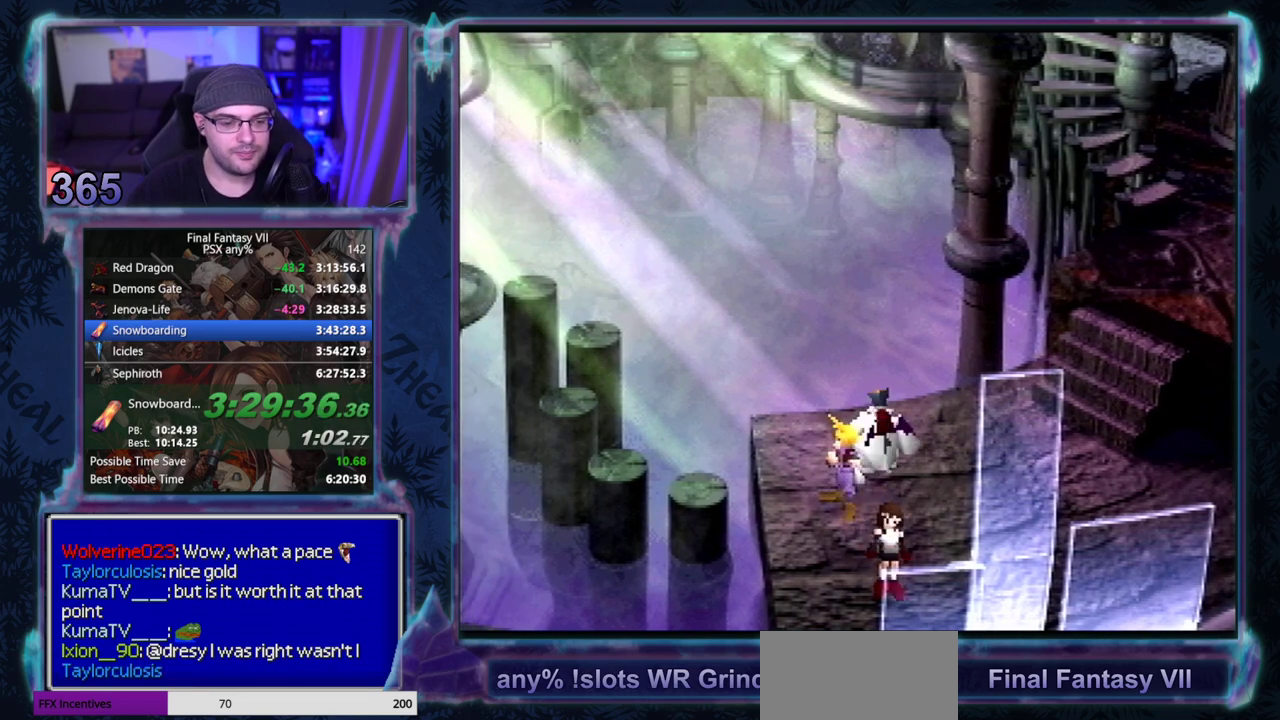
Gameplay with a controller (PlayStation layout); each line is a JSON object with the inputs held at the frame after it. "events" lists button and stick changes between this image and that frame as [ms after this image, input, new state], when the widget could be followed in between. Not read: L3 R3 right_stick.
{"buttons": [], "left_stick": "center", "events": []}
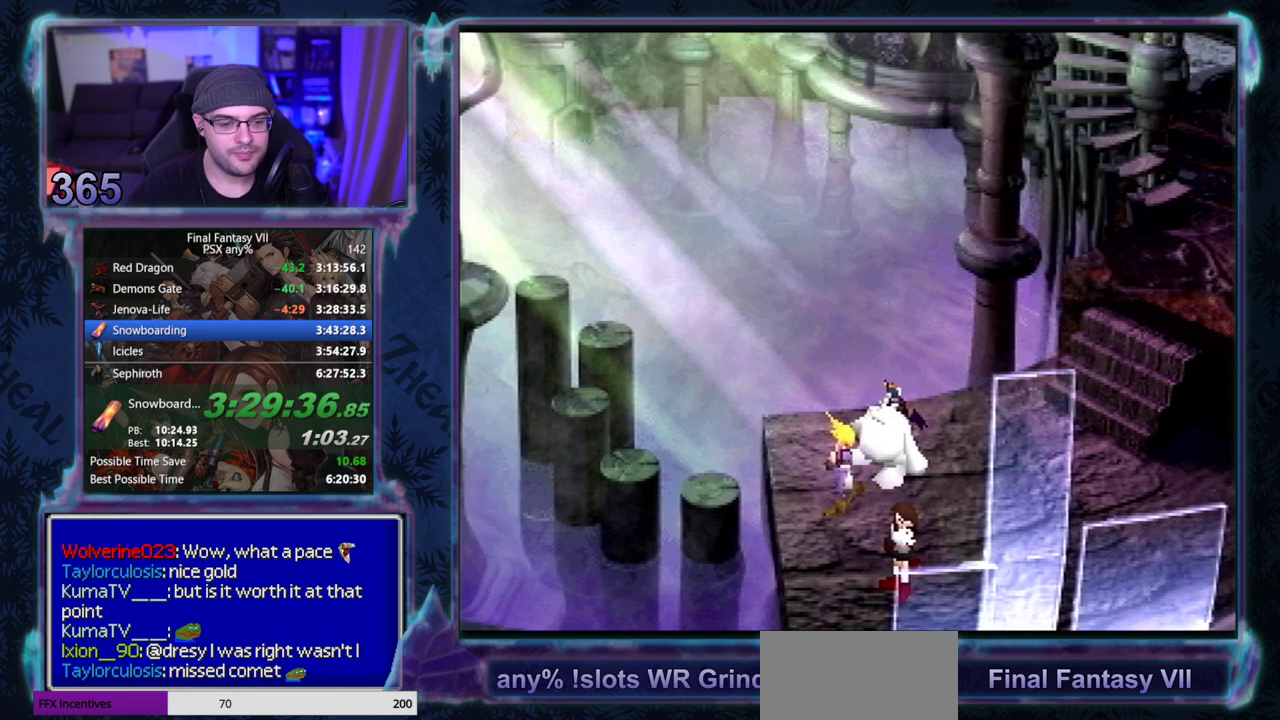
{"buttons": [], "left_stick": "center", "events": []}
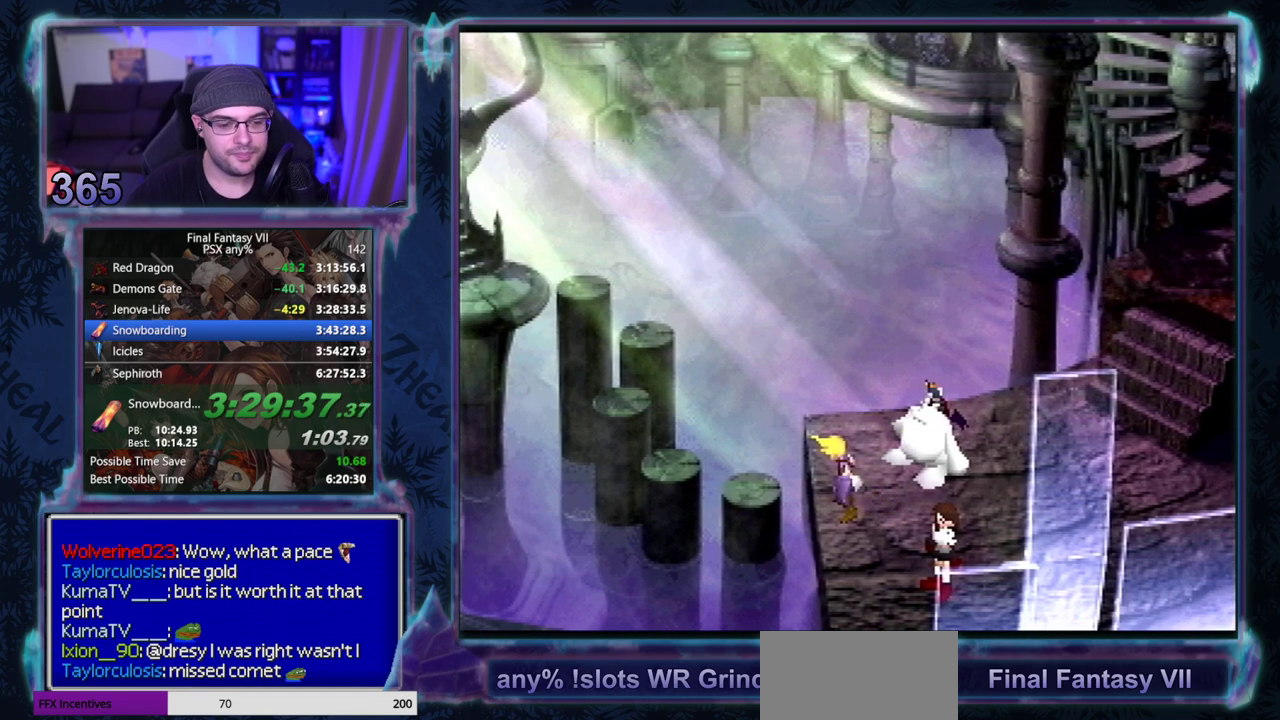
{"buttons": ["CIRCLE"], "left_stick": "center", "events": [[50, "CIRCLE", "down"], [167, "CIRCLE", "up"], [217, "CIRCLE", "down"], [350, "CIRCLE", "up"], [400, "CIRCLE", "down"]]}
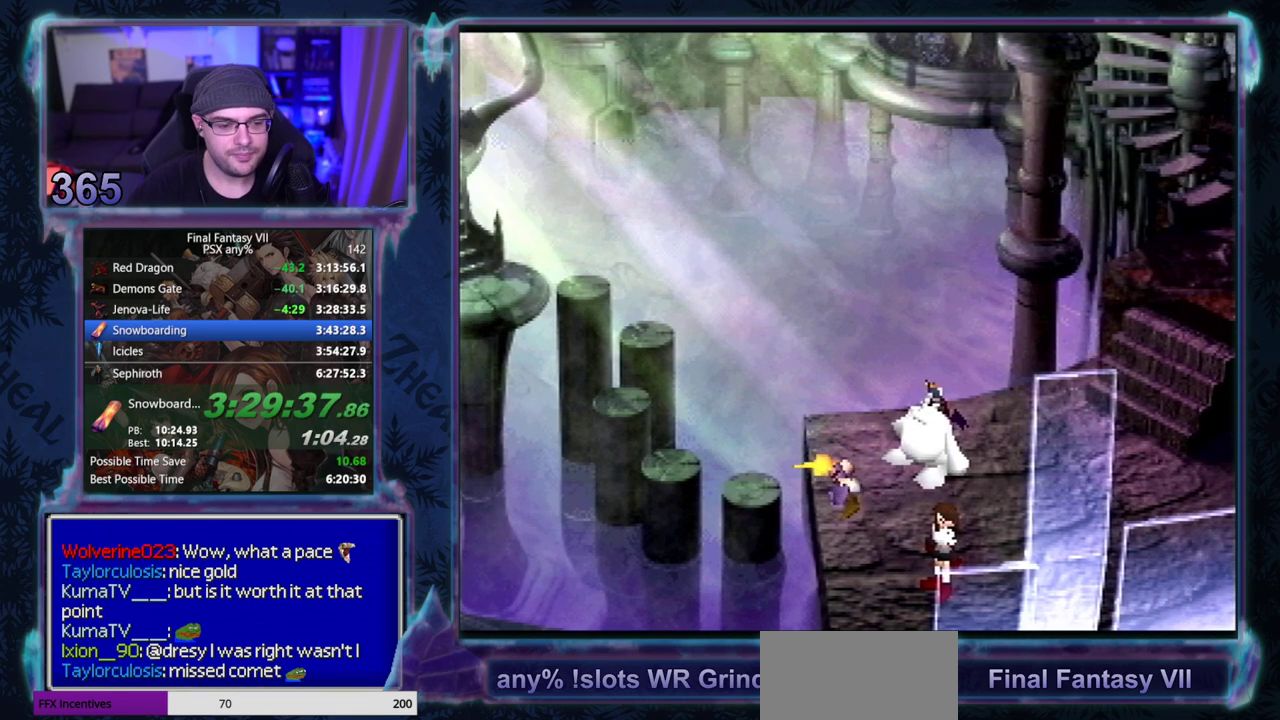
{"buttons": ["CIRCLE"], "left_stick": "center", "events": []}
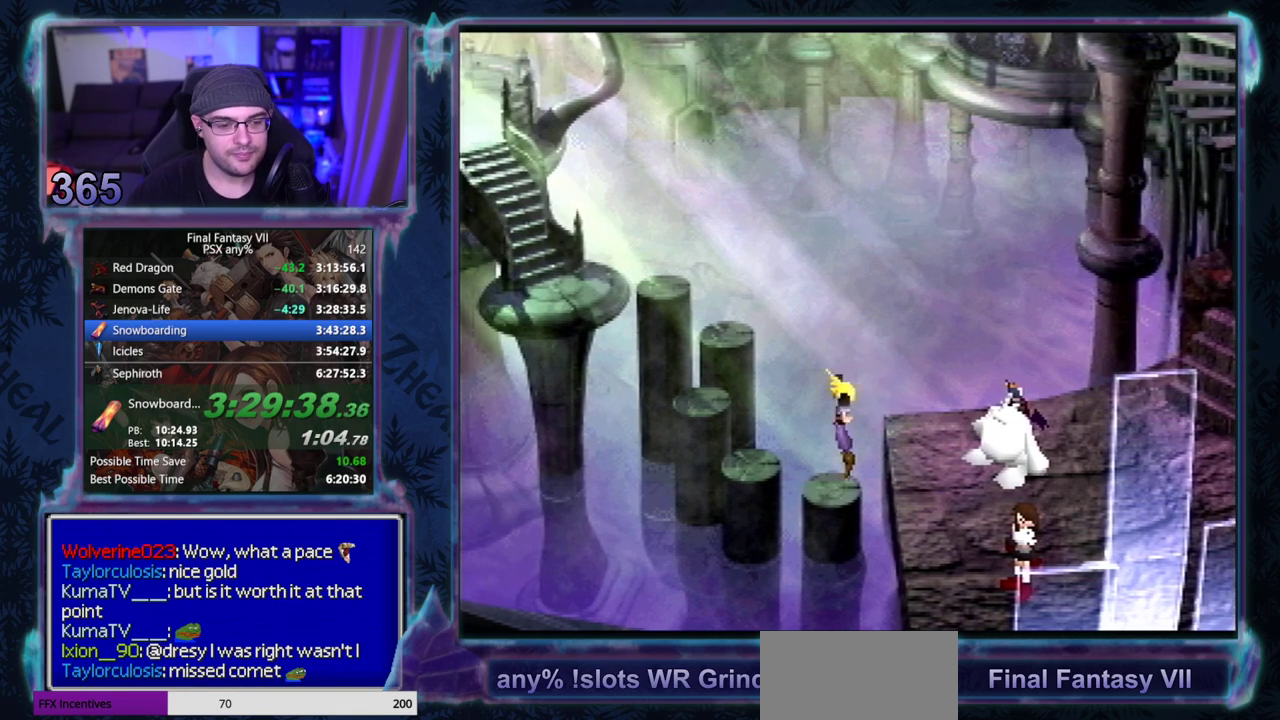
{"buttons": [], "left_stick": "center"}
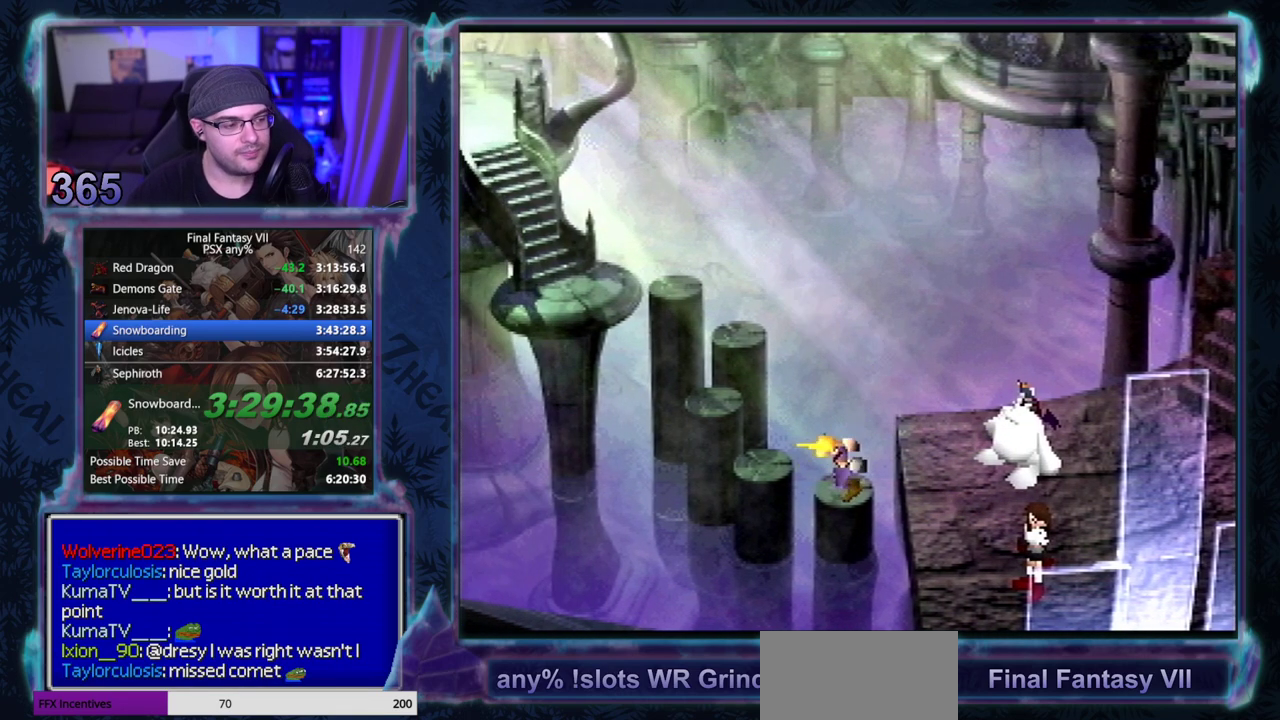
{"buttons": ["CIRCLE"], "left_stick": "center"}
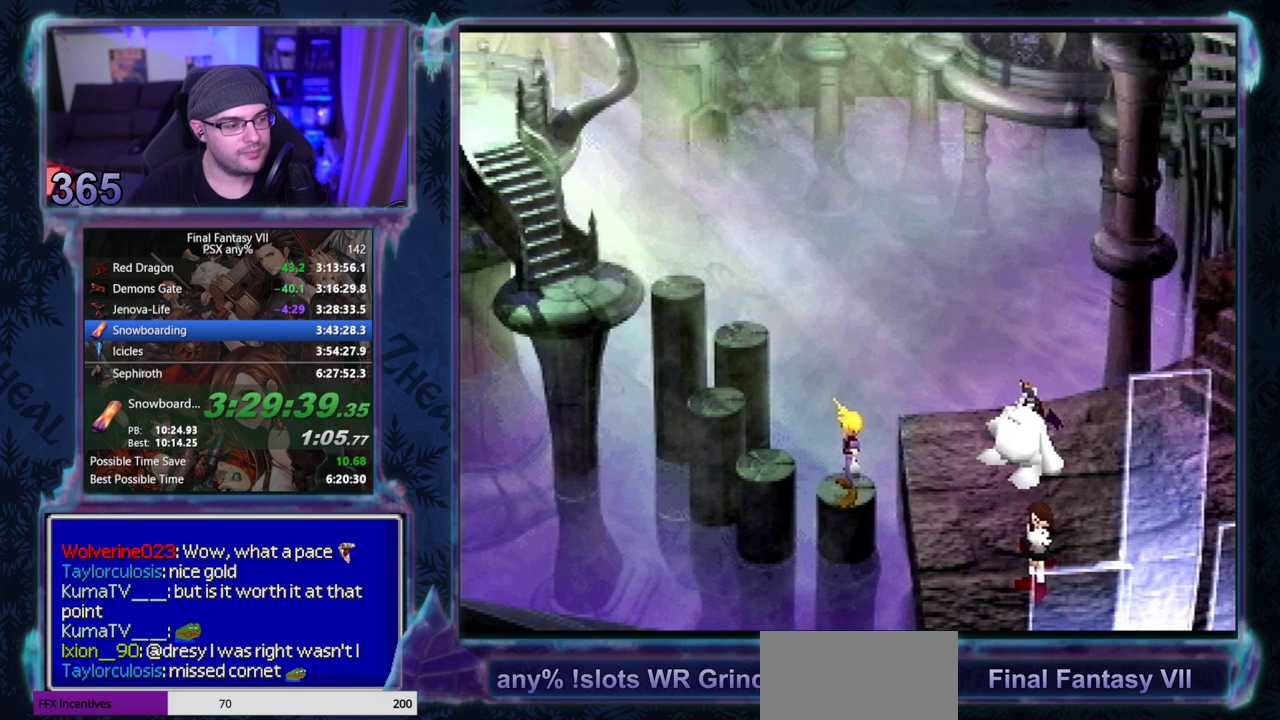
{"buttons": [], "left_stick": "center"}
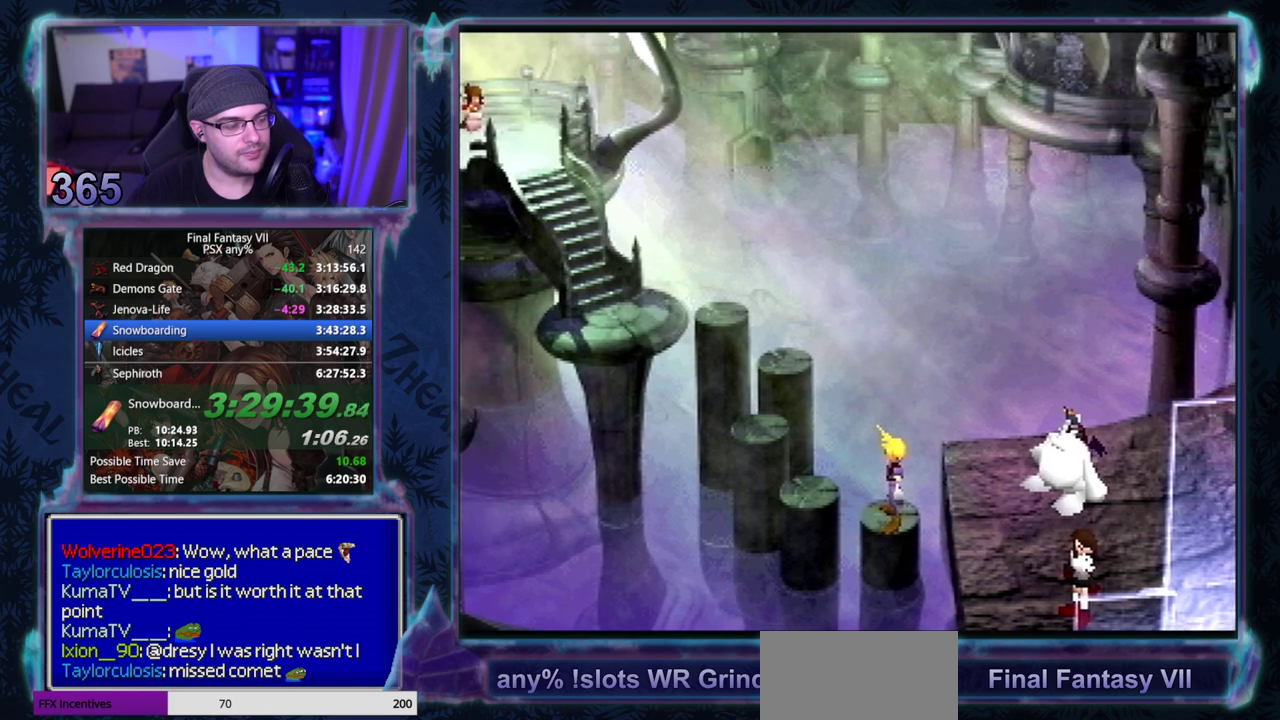
{"buttons": [], "left_stick": "center", "events": []}
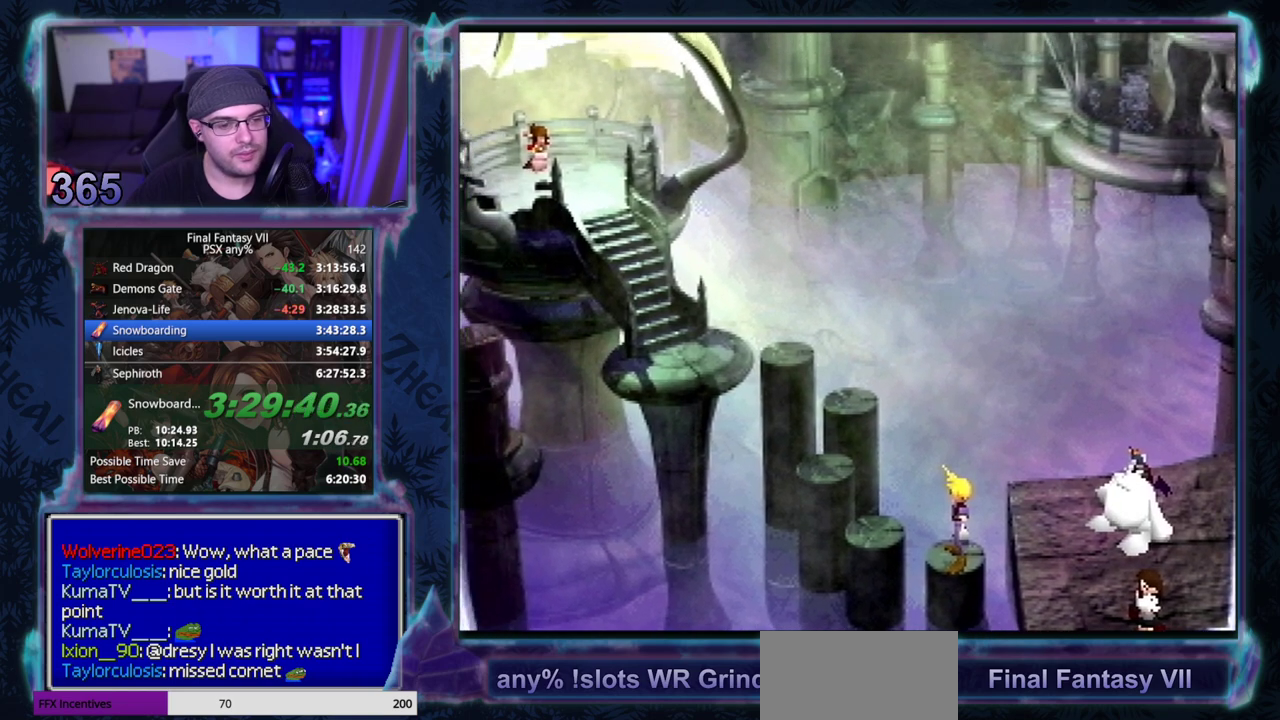
{"buttons": [], "left_stick": "center", "events": []}
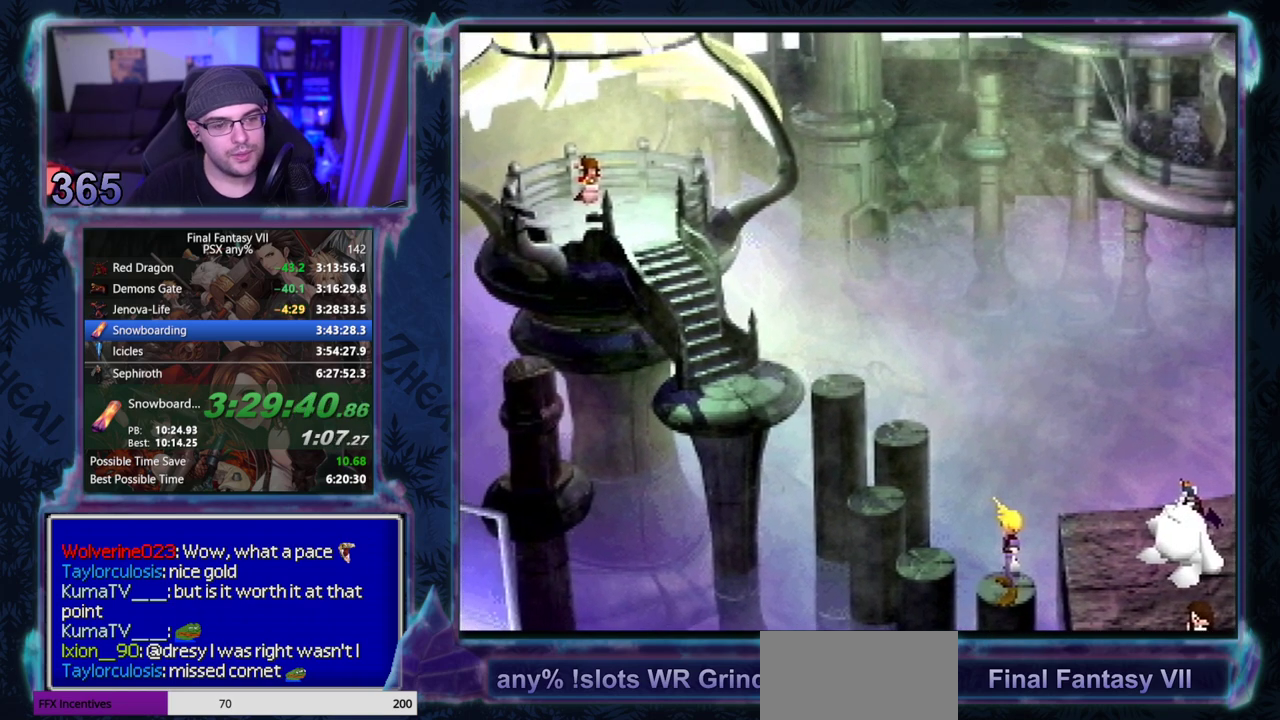
{"buttons": [], "left_stick": "center", "events": []}
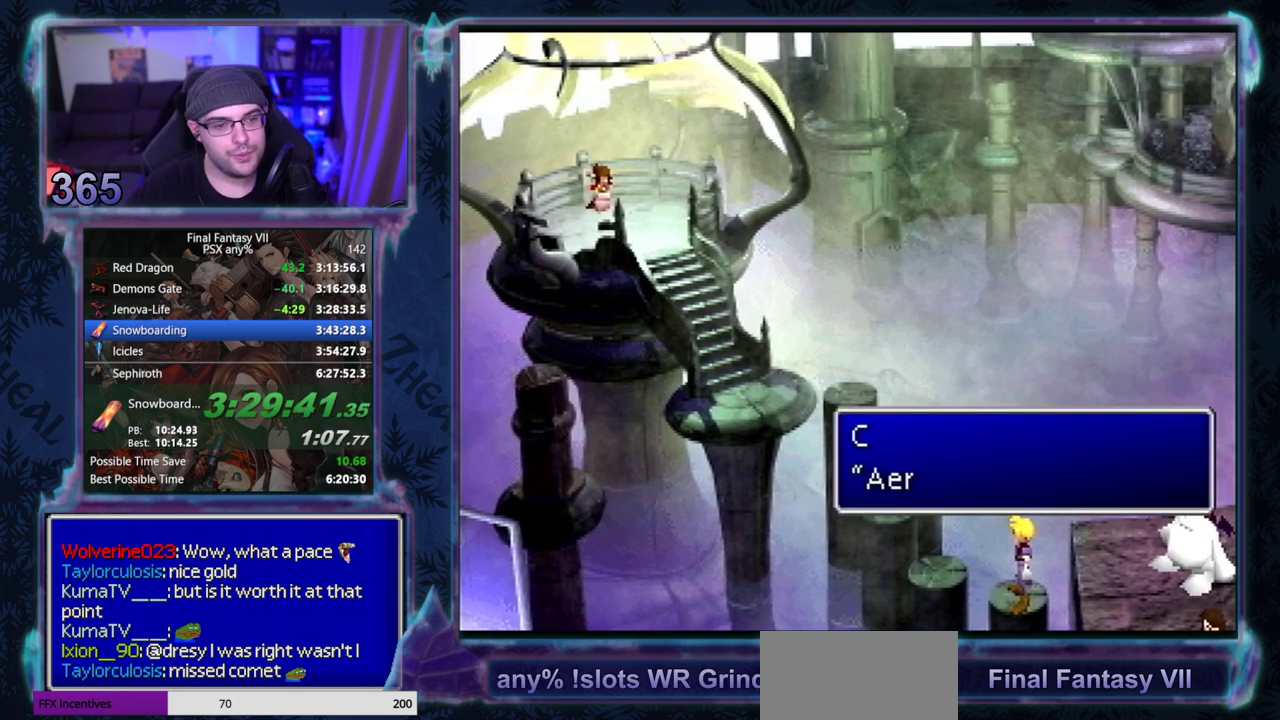
{"buttons": [], "left_stick": "center", "events": []}
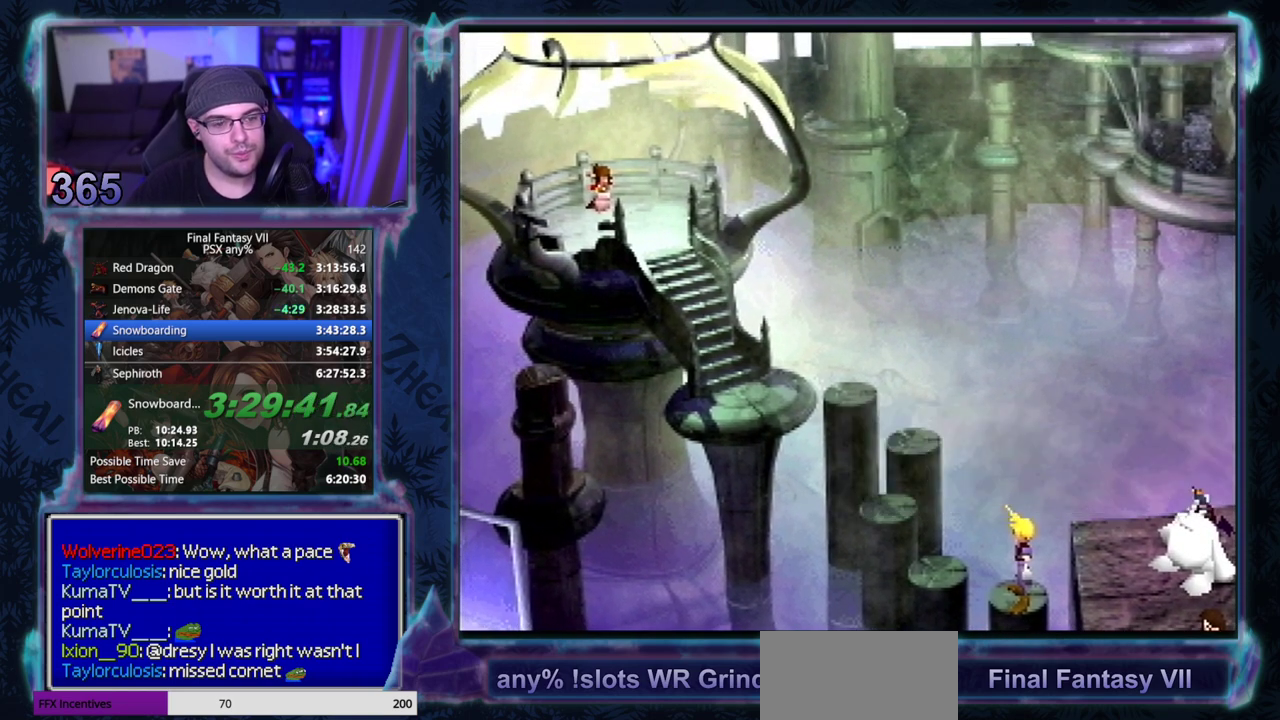
{"buttons": [], "left_stick": "center", "events": []}
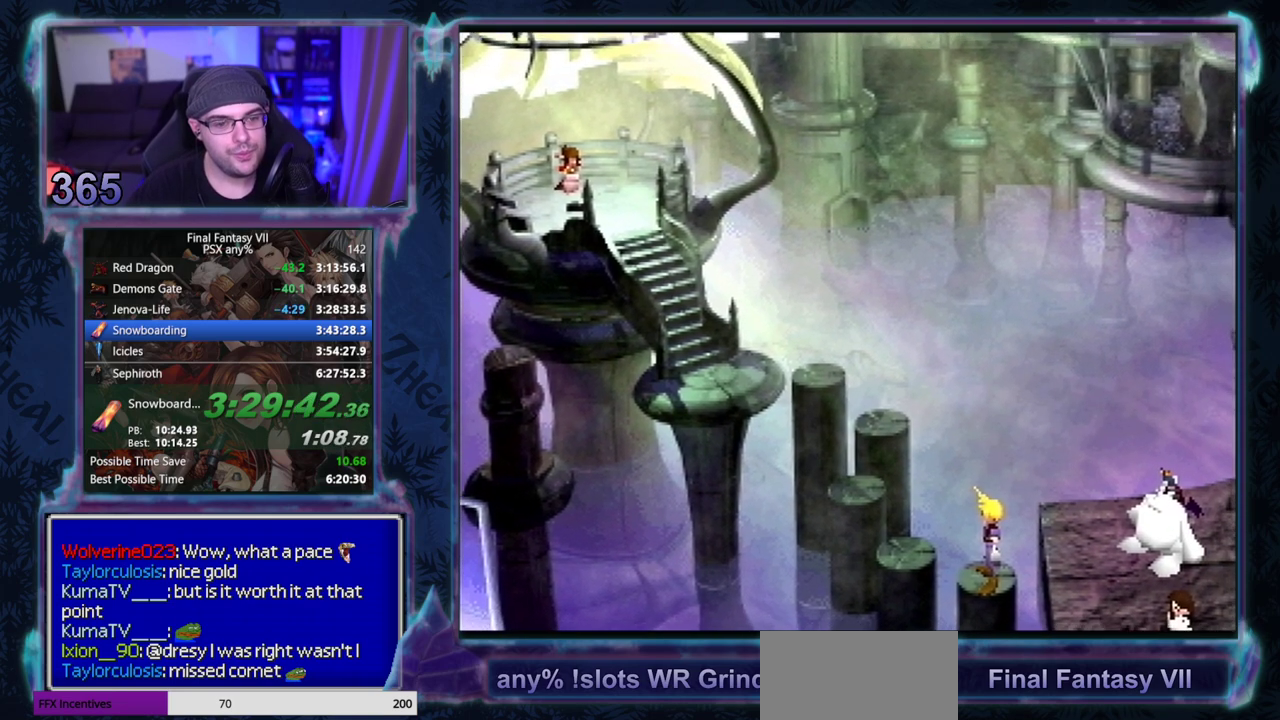
{"buttons": [], "left_stick": "center", "events": []}
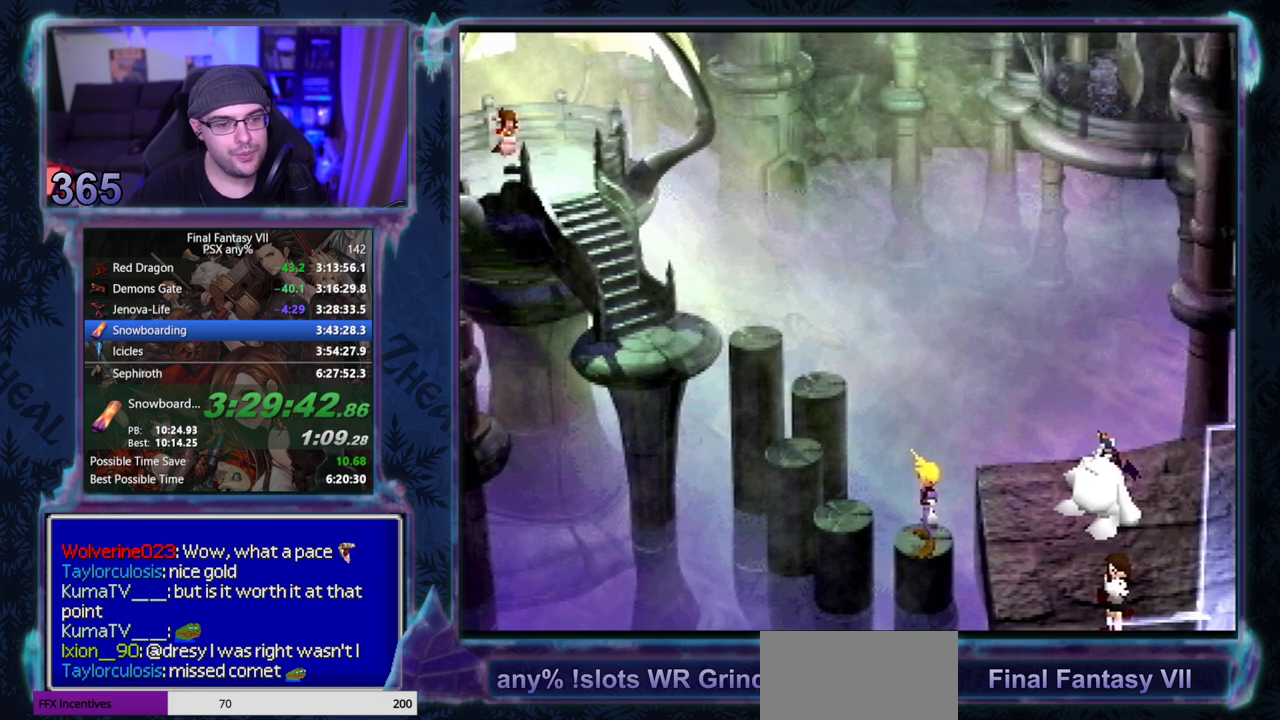
{"buttons": [], "left_stick": "center", "events": []}
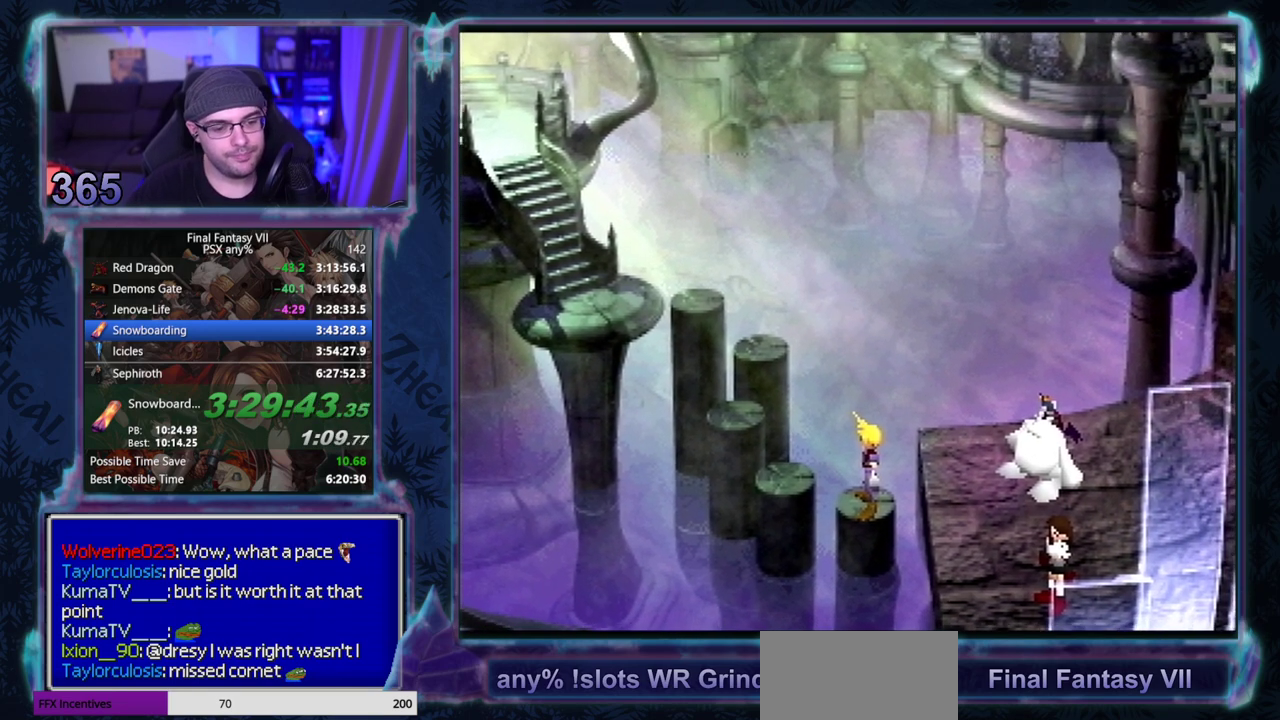
{"buttons": [], "left_stick": "center", "events": [[383, "DPAD_LEFT", "down"], [433, "DPAD_LEFT", "up"]]}
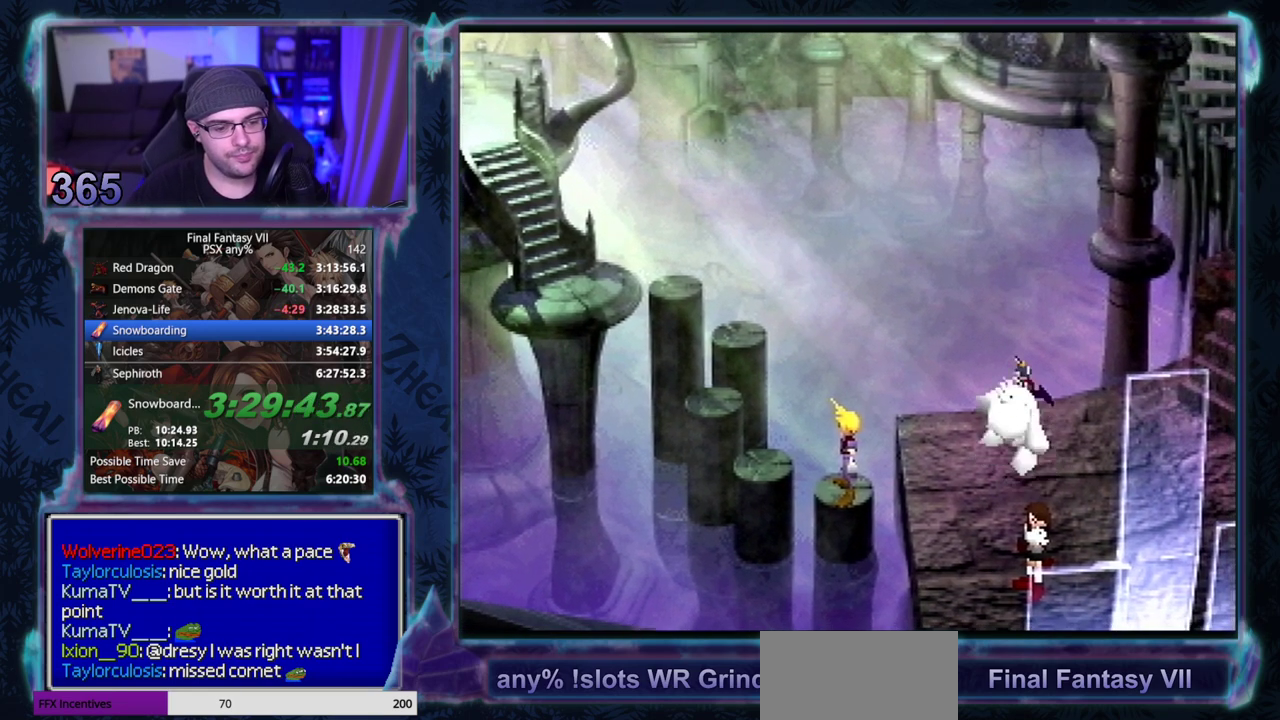
{"buttons": [], "left_stick": "center", "events": [[150, "DPAD_LEFT", "down"], [200, "DPAD_LEFT", "up"], [283, "DPAD_LEFT", "down"], [333, "DPAD_LEFT", "up"], [417, "DPAD_LEFT", "down"], [483, "DPAD_LEFT", "up"]]}
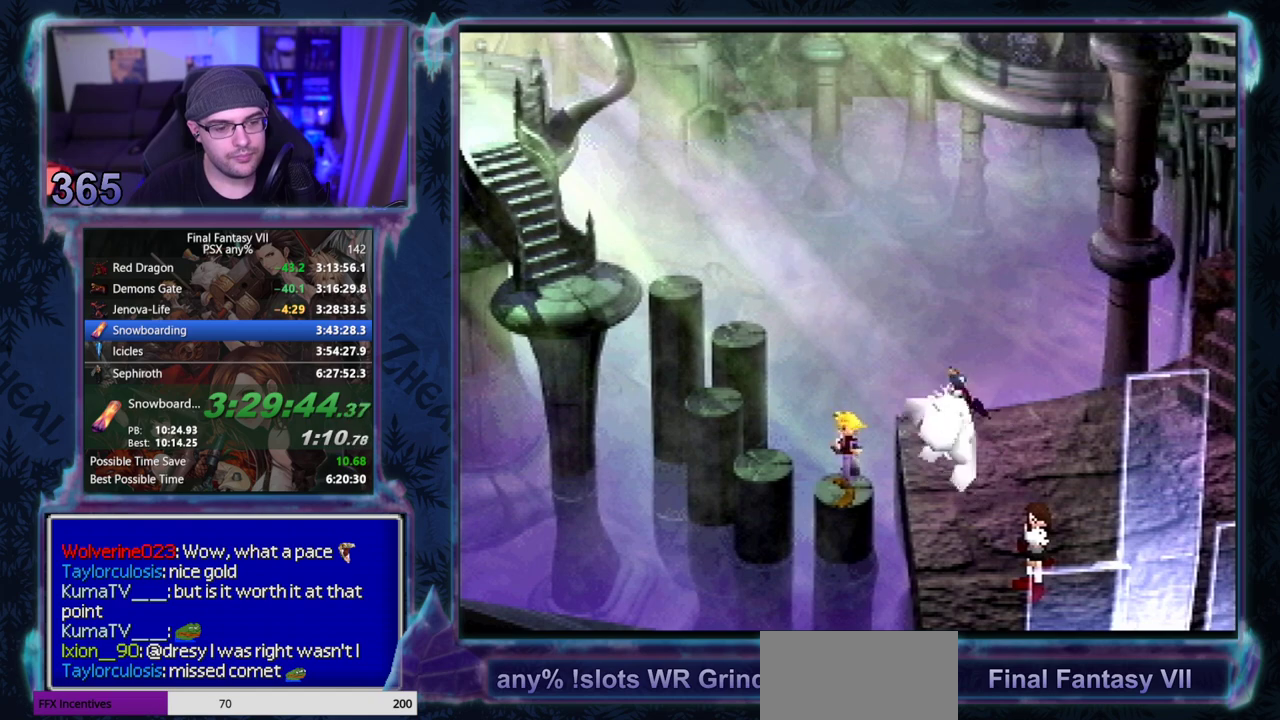
{"buttons": ["DPAD_LEFT"], "left_stick": "center", "events": [[67, "DPAD_LEFT", "down"], [117, "DPAD_LEFT", "up"], [183, "DPAD_LEFT", "down"], [267, "DPAD_LEFT", "up"], [317, "DPAD_LEFT", "down"], [383, "DPAD_LEFT", "up"], [450, "DPAD_LEFT", "down"]]}
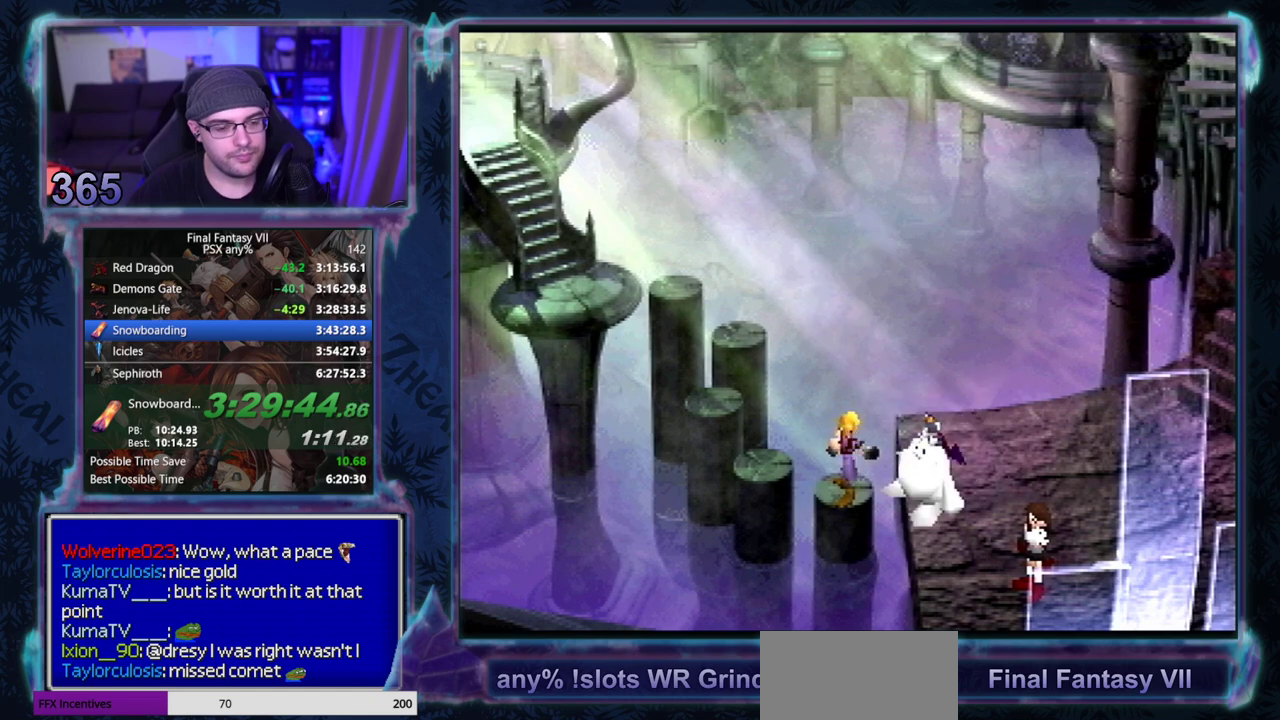
{"buttons": [], "left_stick": "center", "events": [[17, "DPAD_LEFT", "up"], [83, "DPAD_LEFT", "down"], [150, "DPAD_LEFT", "up"], [217, "DPAD_LEFT", "down"], [283, "DPAD_LEFT", "up"], [367, "DPAD_LEFT", "down"], [417, "DPAD_LEFT", "up"]]}
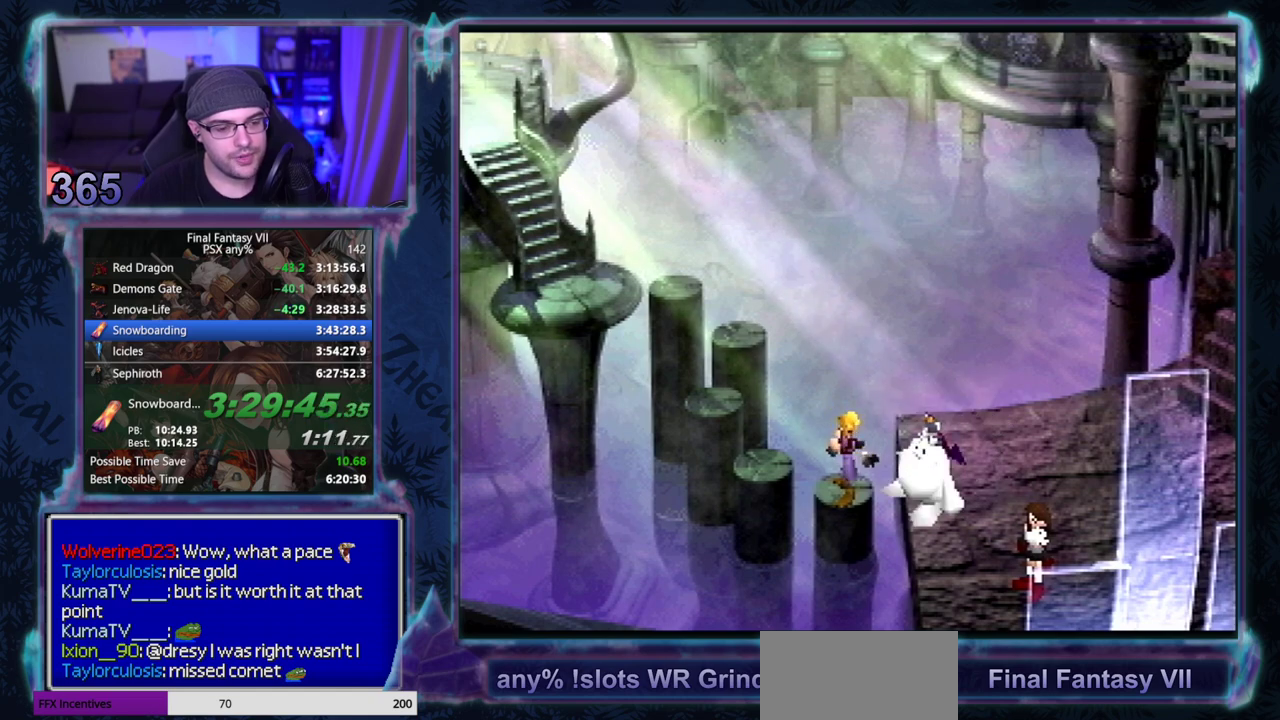
{"buttons": [], "left_stick": "center", "events": [[133, "DPAD_LEFT", "down"], [200, "DPAD_LEFT", "up"], [400, "DPAD_LEFT", "down"], [450, "DPAD_LEFT", "up"]]}
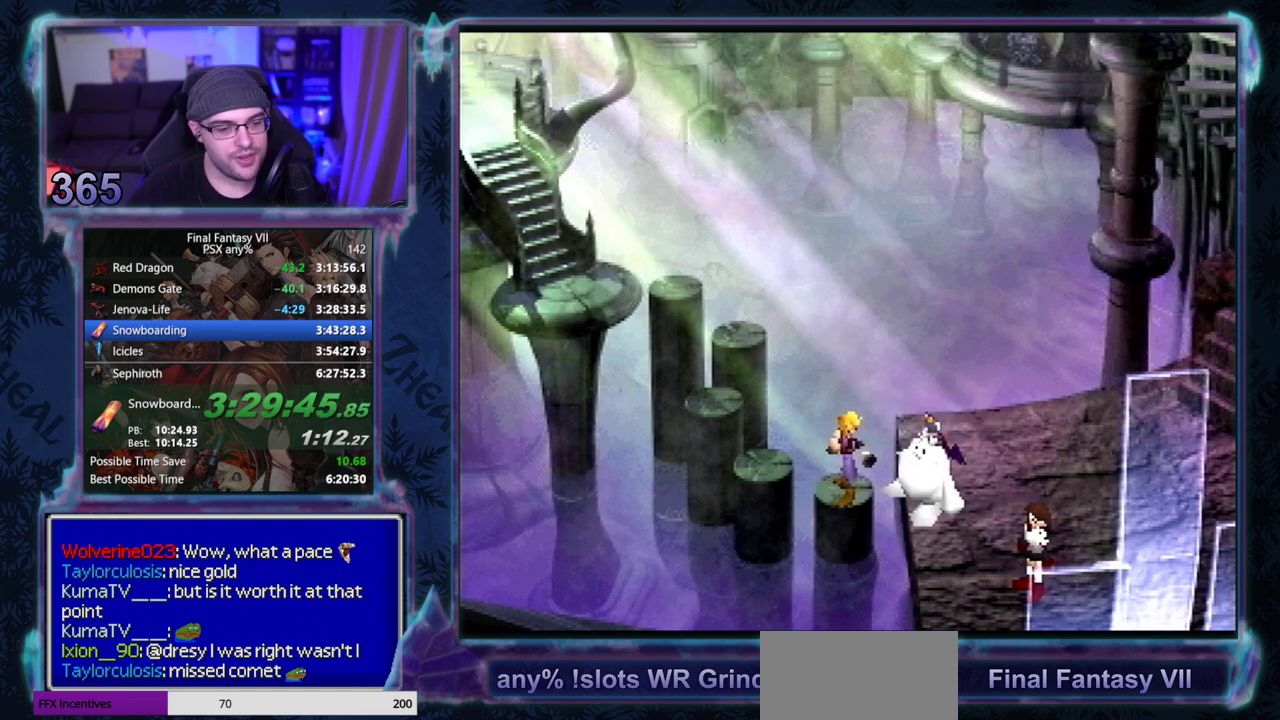
{"buttons": [], "left_stick": "center", "events": [[33, "DPAD_LEFT", "down"], [100, "DPAD_LEFT", "up"], [167, "DPAD_LEFT", "down"], [233, "DPAD_LEFT", "up"], [300, "DPAD_LEFT", "down"], [367, "DPAD_LEFT", "up"], [433, "DPAD_LEFT", "down"], [500, "DPAD_LEFT", "up"]]}
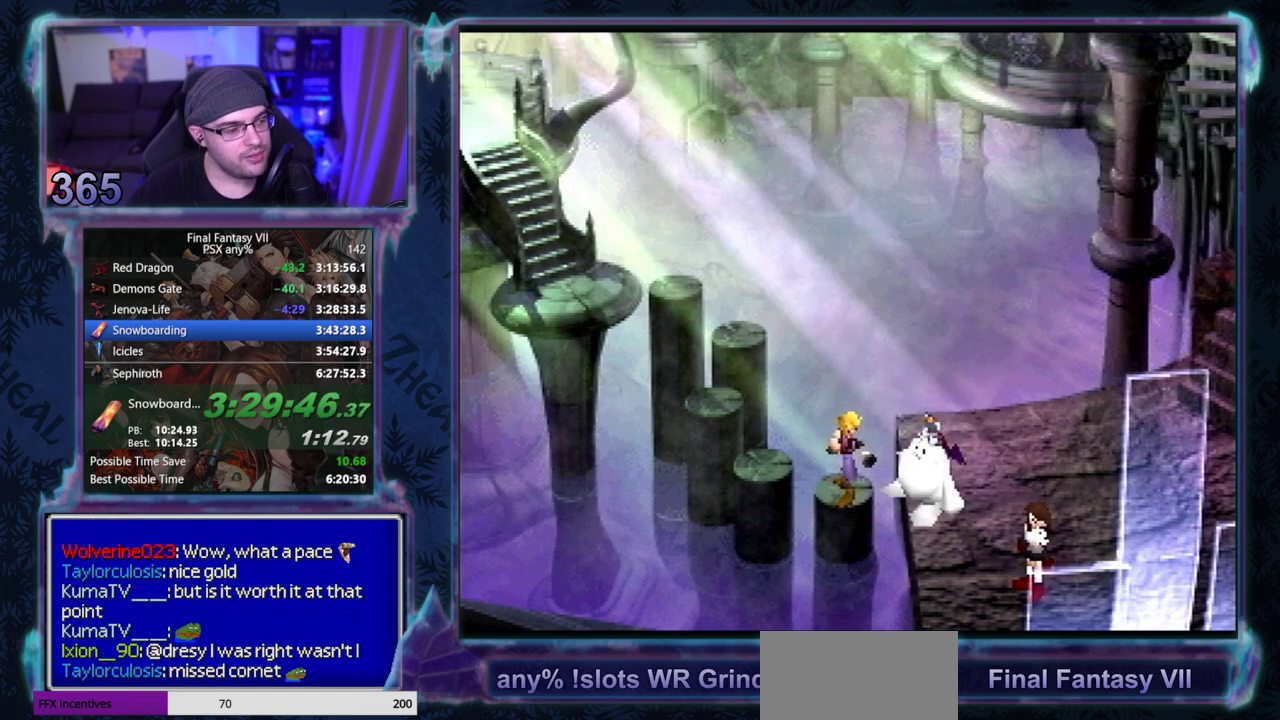
{"buttons": ["DPAD_LEFT"], "left_stick": "center", "events": [[67, "DPAD_LEFT", "down"], [133, "DPAD_LEFT", "up"], [217, "DPAD_LEFT", "down"], [267, "DPAD_LEFT", "up"], [333, "DPAD_LEFT", "down"], [417, "DPAD_LEFT", "up"], [483, "DPAD_LEFT", "down"]]}
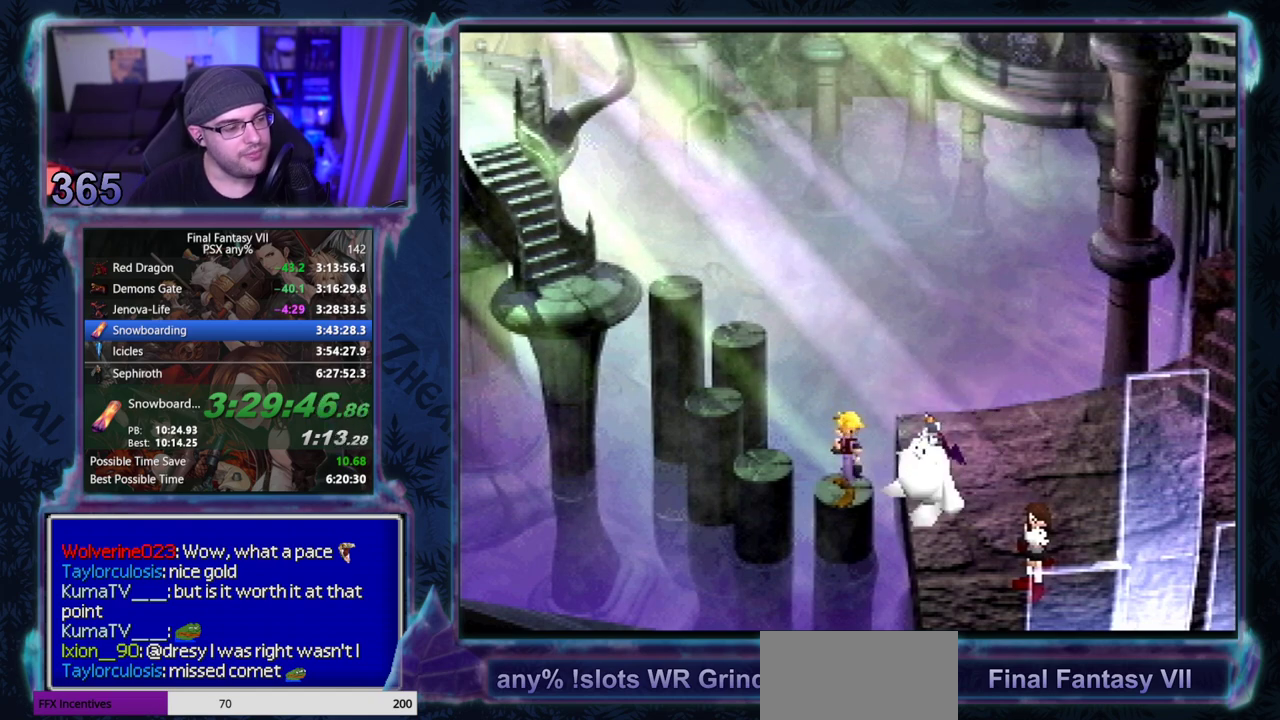
{"buttons": [], "left_stick": "center", "events": [[33, "DPAD_LEFT", "up"], [117, "DPAD_LEFT", "down"], [200, "DPAD_LEFT", "up"], [267, "DPAD_LEFT", "down"], [333, "DPAD_LEFT", "up"], [383, "DPAD_LEFT", "down"], [467, "DPAD_LEFT", "up"]]}
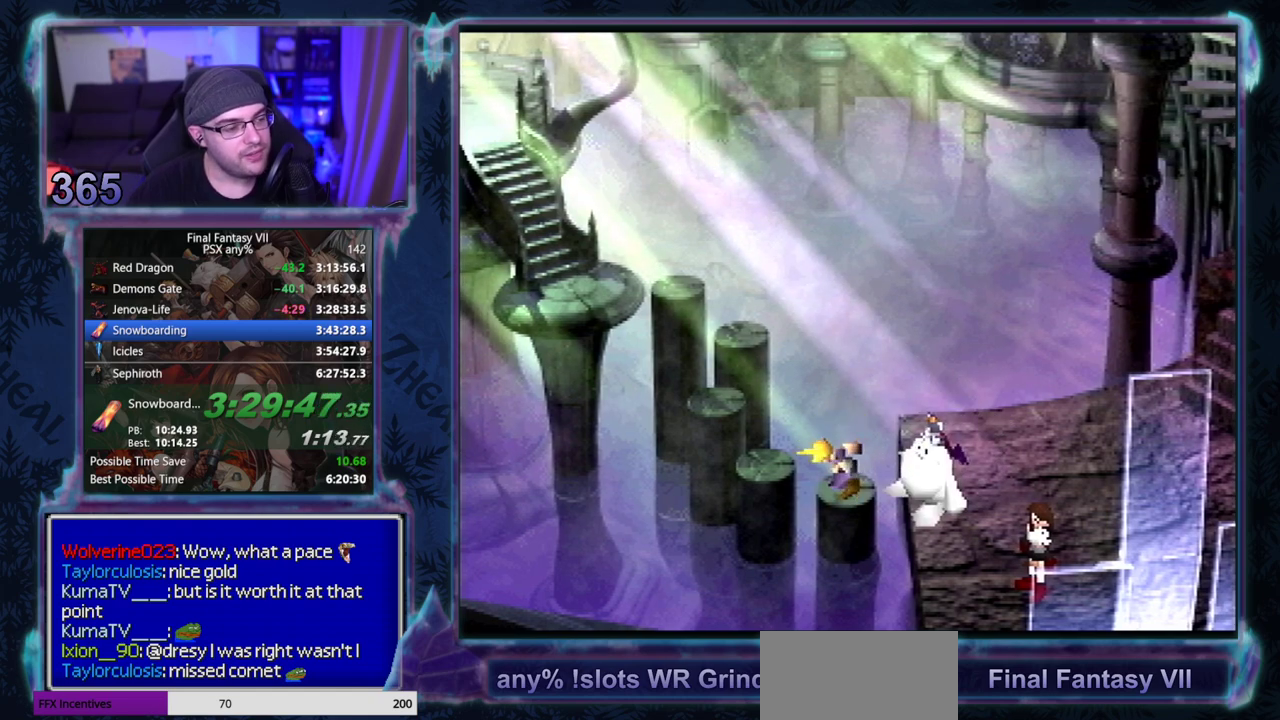
{"buttons": [], "left_stick": "center", "events": []}
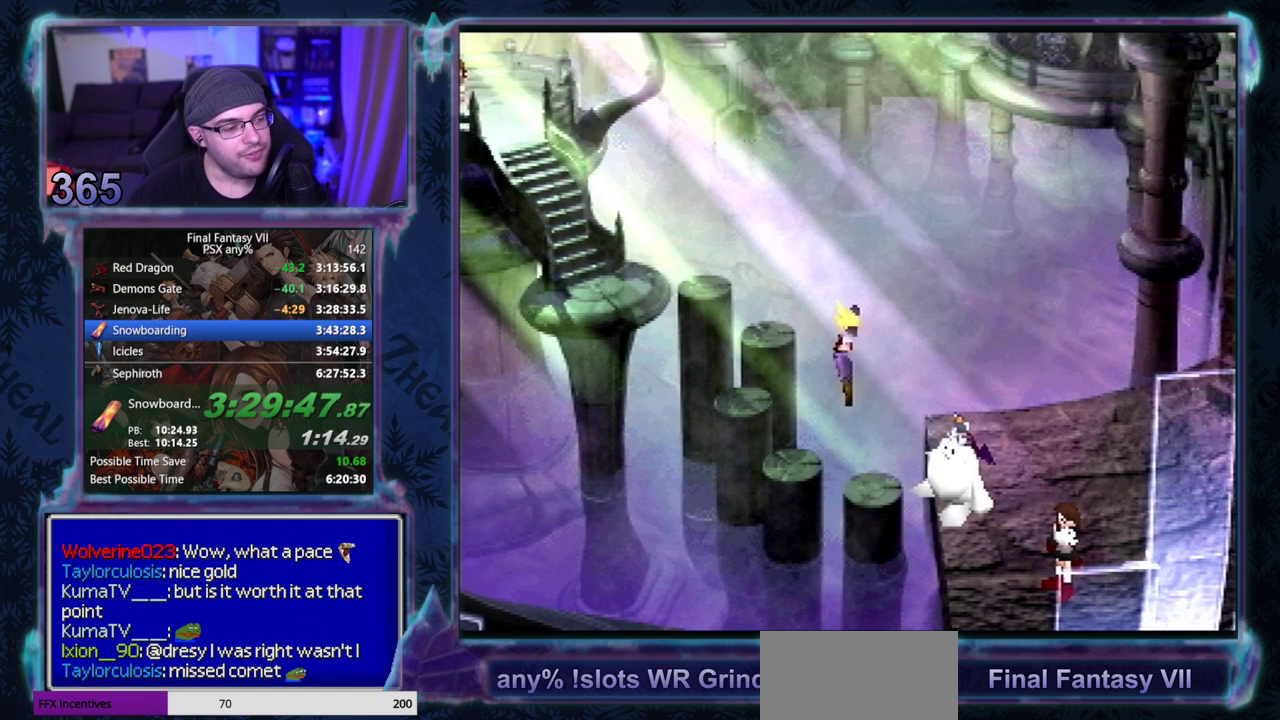
{"buttons": ["DPAD_LEFT"], "left_stick": "center", "events": [[183, "DPAD_LEFT", "down"], [233, "DPAD_LEFT", "up"], [300, "DPAD_LEFT", "down"], [383, "DPAD_LEFT", "up"], [467, "DPAD_LEFT", "down"]]}
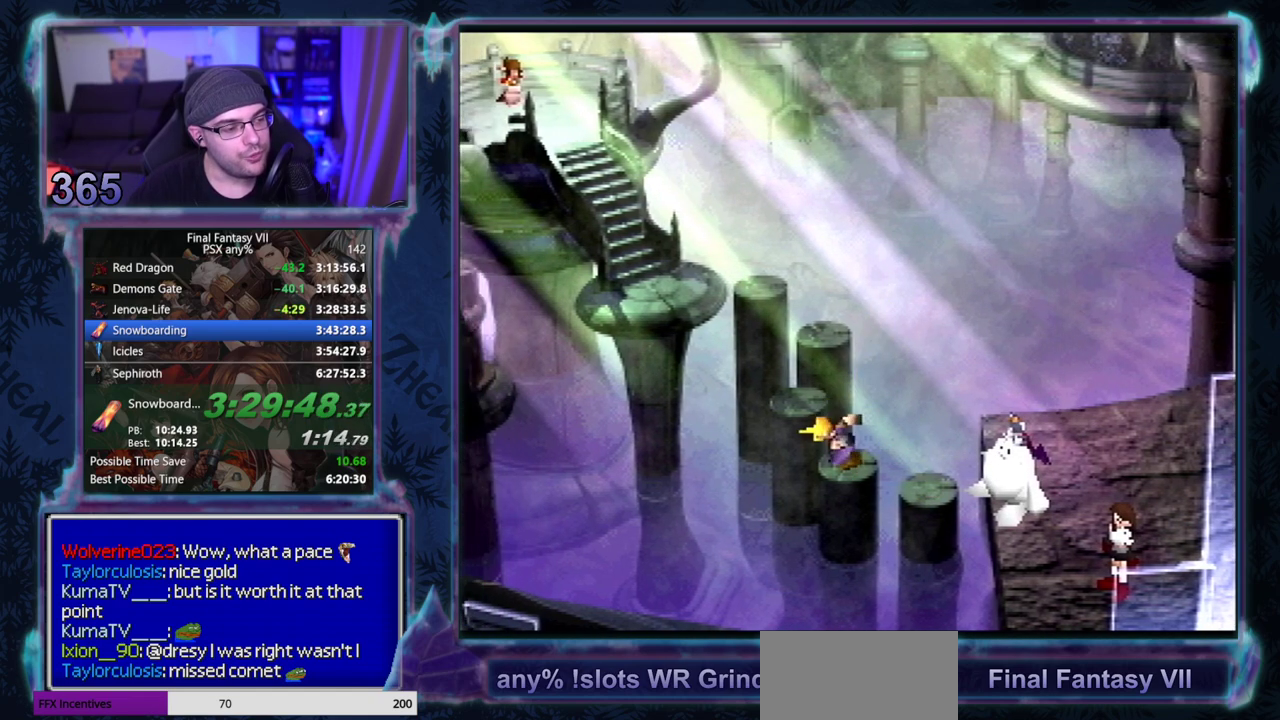
{"buttons": [], "left_stick": "center", "events": [[33, "DPAD_LEFT", "up"], [83, "DPAD_LEFT", "down"], [183, "DPAD_LEFT", "up"], [250, "DPAD_LEFT", "down"], [300, "DPAD_LEFT", "up"], [383, "DPAD_LEFT", "down"], [450, "DPAD_LEFT", "up"]]}
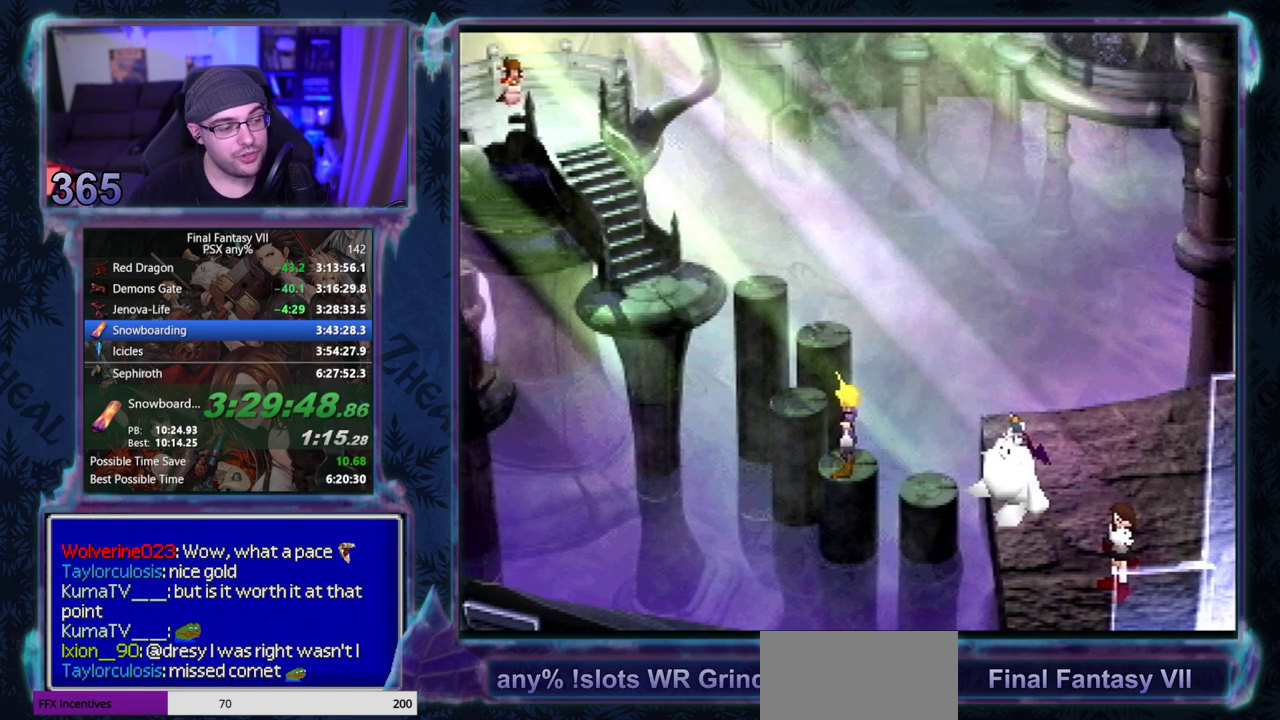
{"buttons": [], "left_stick": "center", "events": [[17, "DPAD_LEFT", "down"], [83, "DPAD_LEFT", "up"], [167, "DPAD_LEFT", "down"], [233, "DPAD_LEFT", "up"], [283, "DPAD_LEFT", "down"], [383, "DPAD_LEFT", "up"]]}
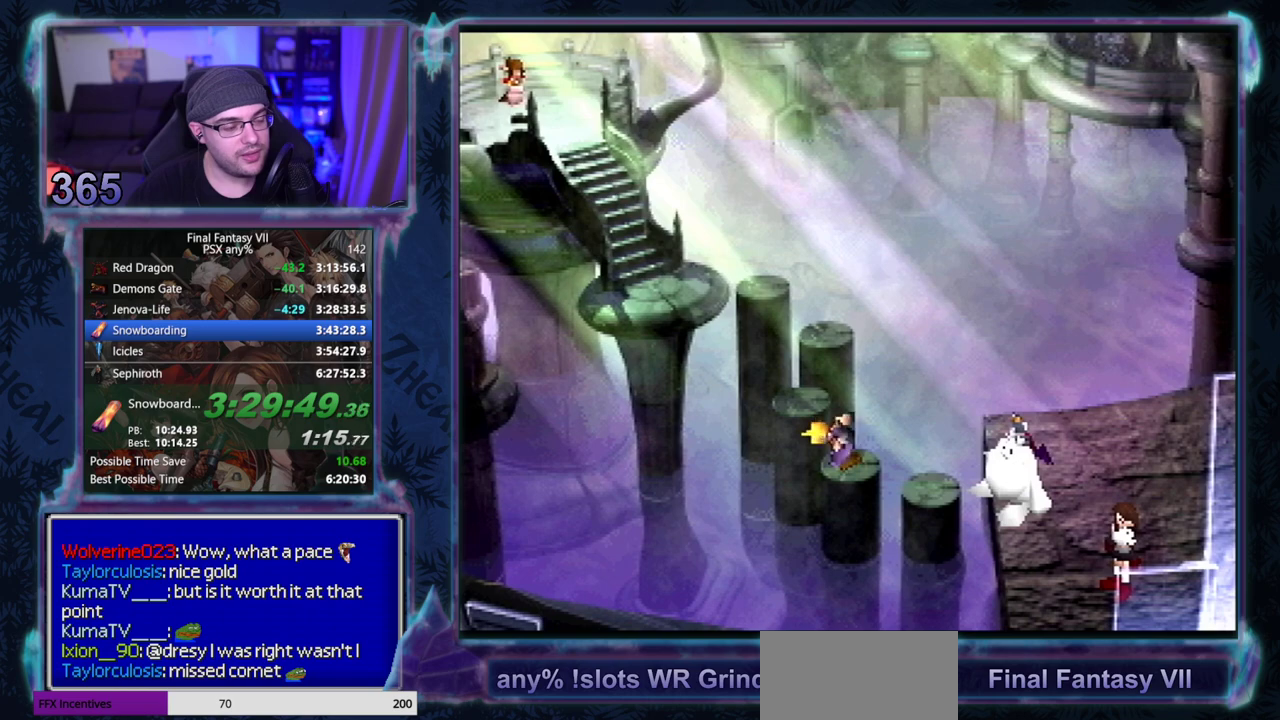
{"buttons": [], "left_stick": "center", "events": []}
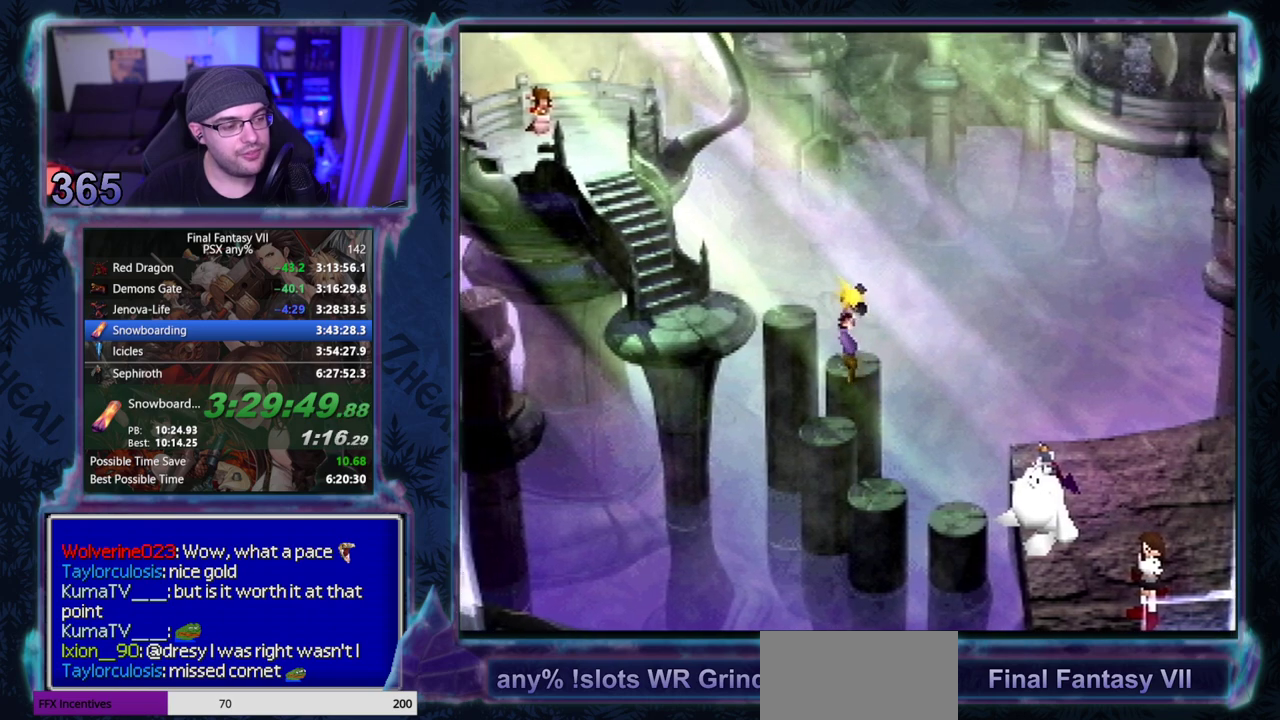
{"buttons": [], "left_stick": "center", "events": [[250, "DPAD_LEFT", "down"], [333, "DPAD_LEFT", "up"], [383, "DPAD_LEFT", "down"], [467, "DPAD_LEFT", "up"]]}
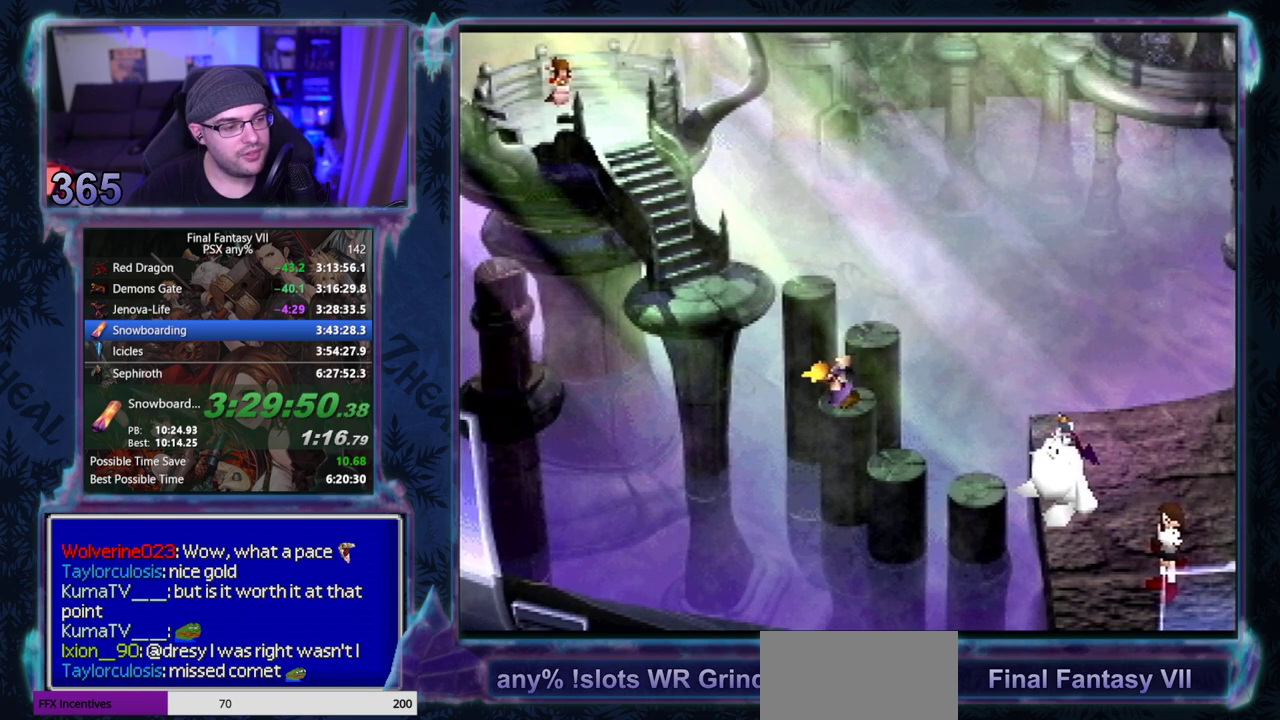
{"buttons": ["DPAD_LEFT"], "left_stick": "center", "events": [[33, "DPAD_LEFT", "down"], [100, "DPAD_LEFT", "up"], [183, "DPAD_LEFT", "down"], [233, "DPAD_LEFT", "up"], [317, "DPAD_LEFT", "down"], [383, "DPAD_LEFT", "up"], [450, "DPAD_LEFT", "down"]]}